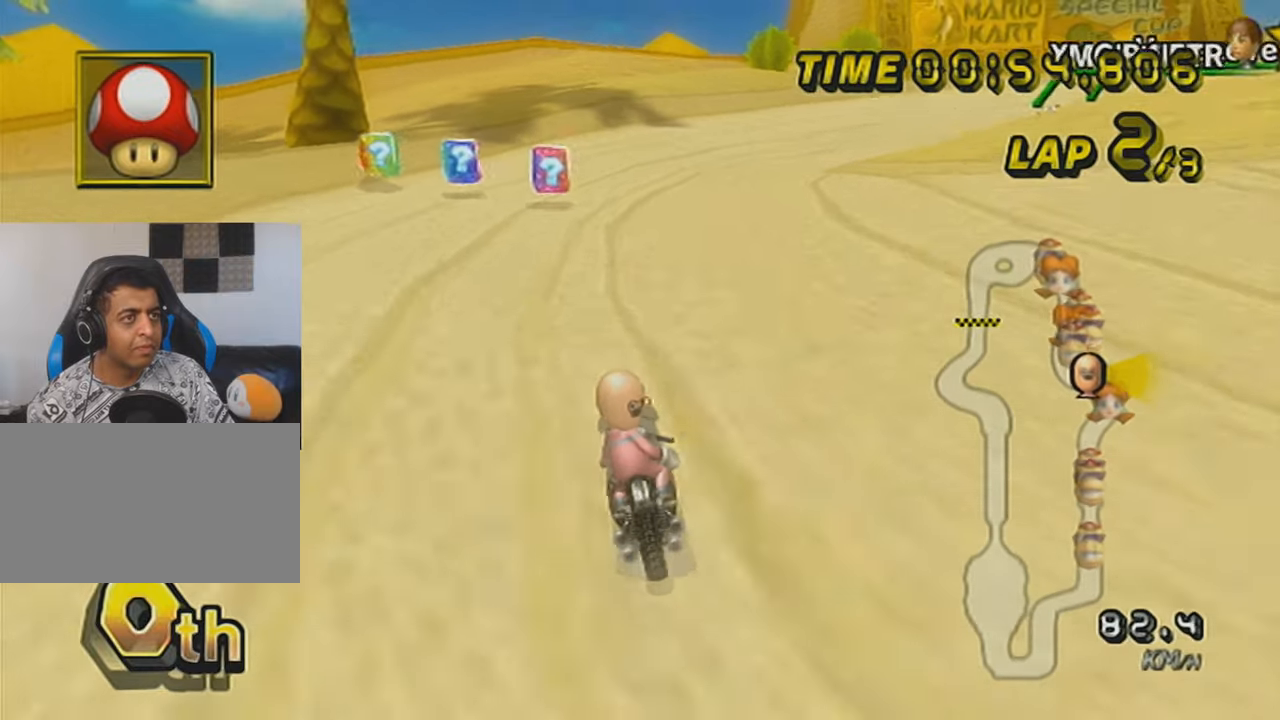
Gameplay with a controller (Nintendo layout); each line is a JSON object with the inputs held at the frame after it. "events" lists button and stick changes between this image and that frame as [ms after this image, input, new state], when the widget could be followed in between. Not read: L3 R3 right_stick.
{"buttons": ["A", "L1", "R1"], "left_stick": "right", "events": [[33, "R1", "down"], [66, "left_stick", "up-right"], [217, "left_stick", "right"], [383, "L1", "down"]]}
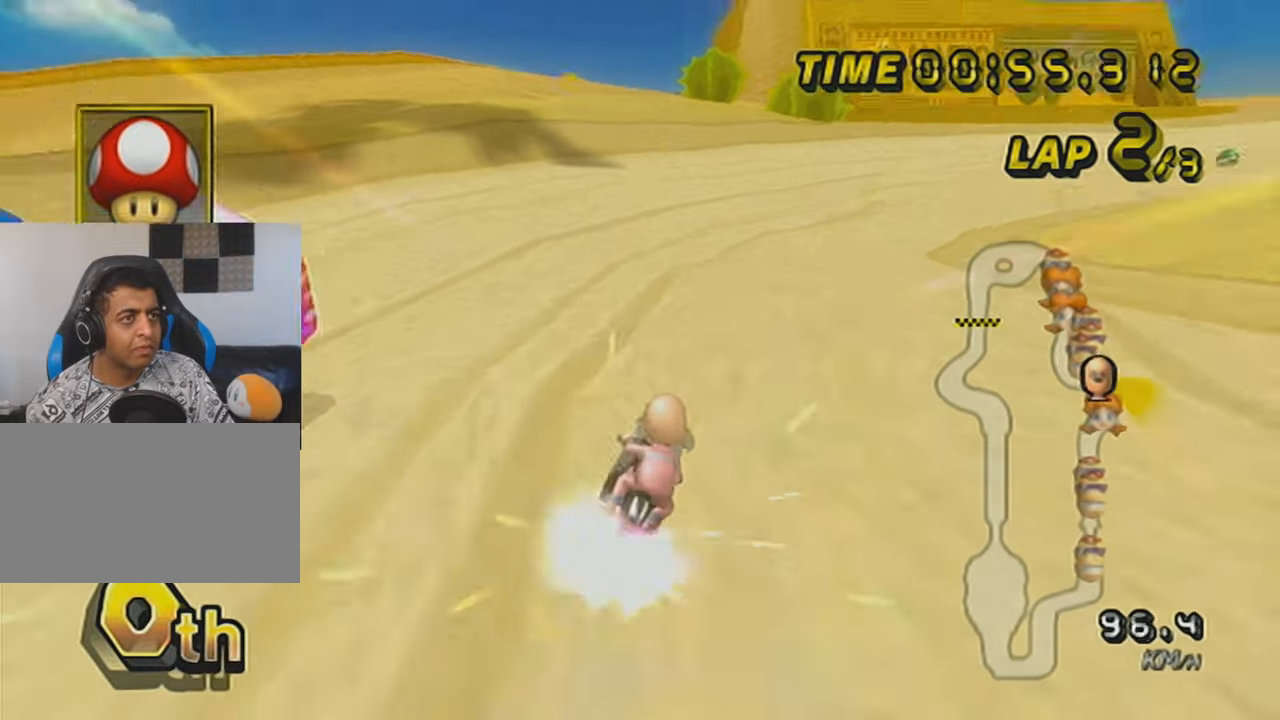
{"buttons": ["A", "R1"], "left_stick": "right", "events": [[67, "L1", "up"], [234, "X", "down"], [384, "X", "up"]]}
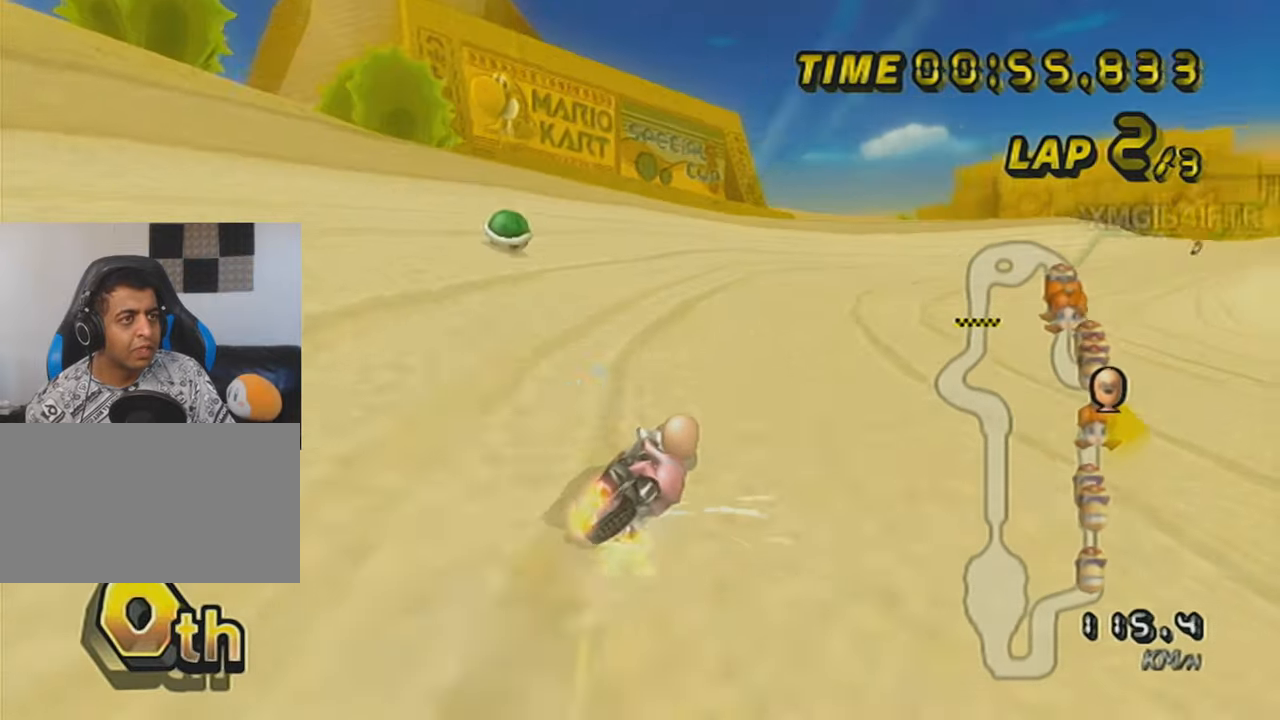
{"buttons": ["A", "R1"], "left_stick": "center", "events": [[200, "left_stick", "center"], [283, "left_stick", "left"], [450, "left_stick", "center"]]}
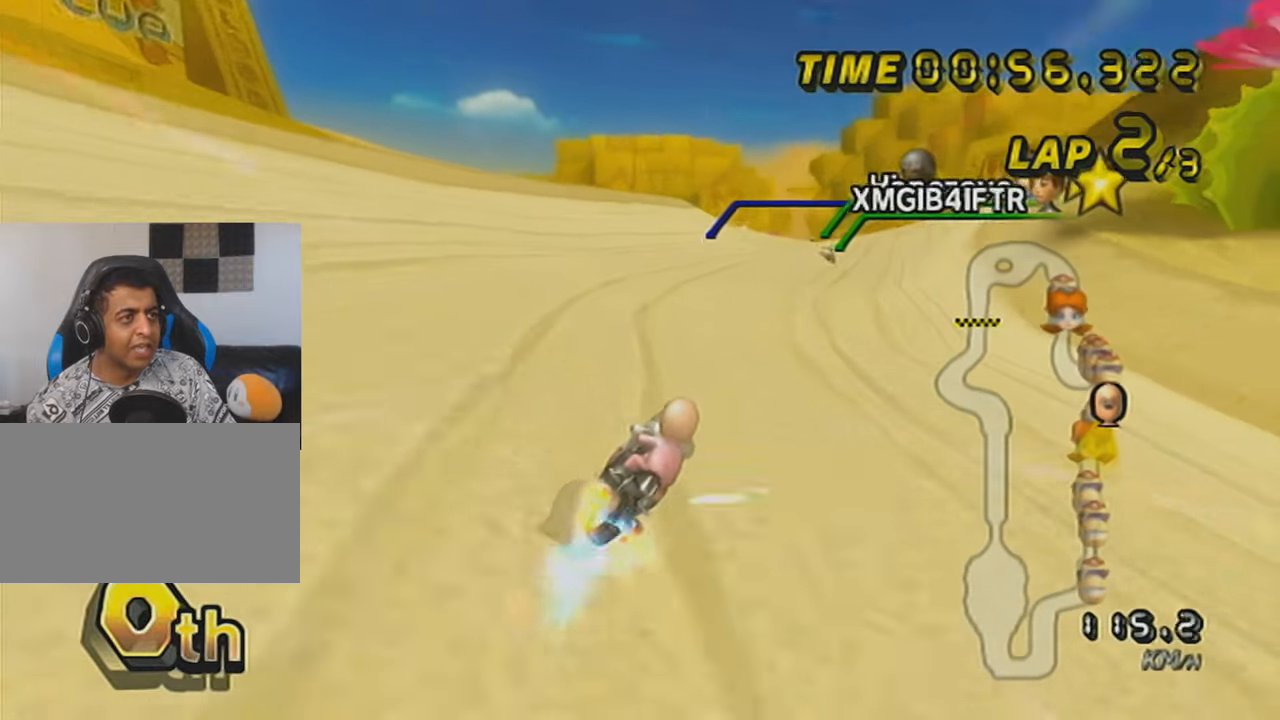
{"buttons": ["A", "R1"], "left_stick": "left", "events": [[67, "left_stick", "left"], [100, "X", "down"], [234, "X", "up"]]}
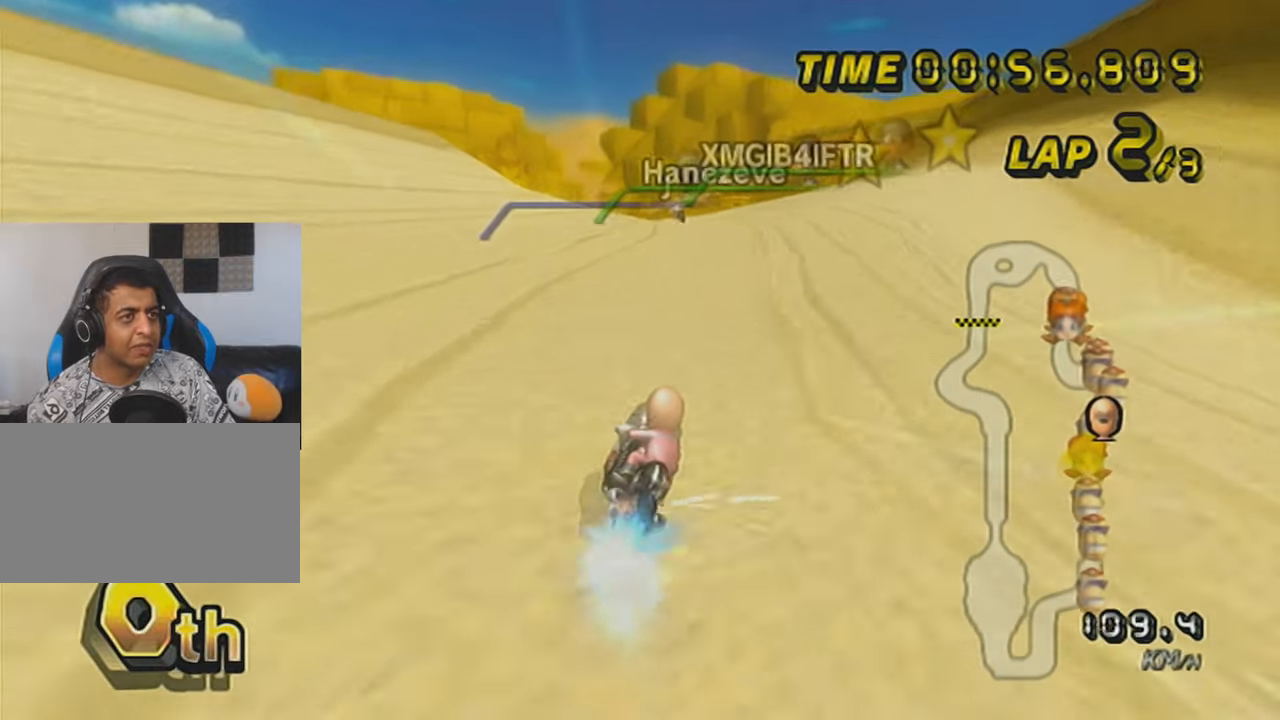
{"buttons": ["A", "DPAD_UP"], "left_stick": "left", "events": [[50, "R1", "up"], [267, "DPAD_UP", "down"], [267, "left_stick", "center"], [400, "DPAD_UP", "up"], [434, "left_stick", "left"], [500, "DPAD_UP", "down"]]}
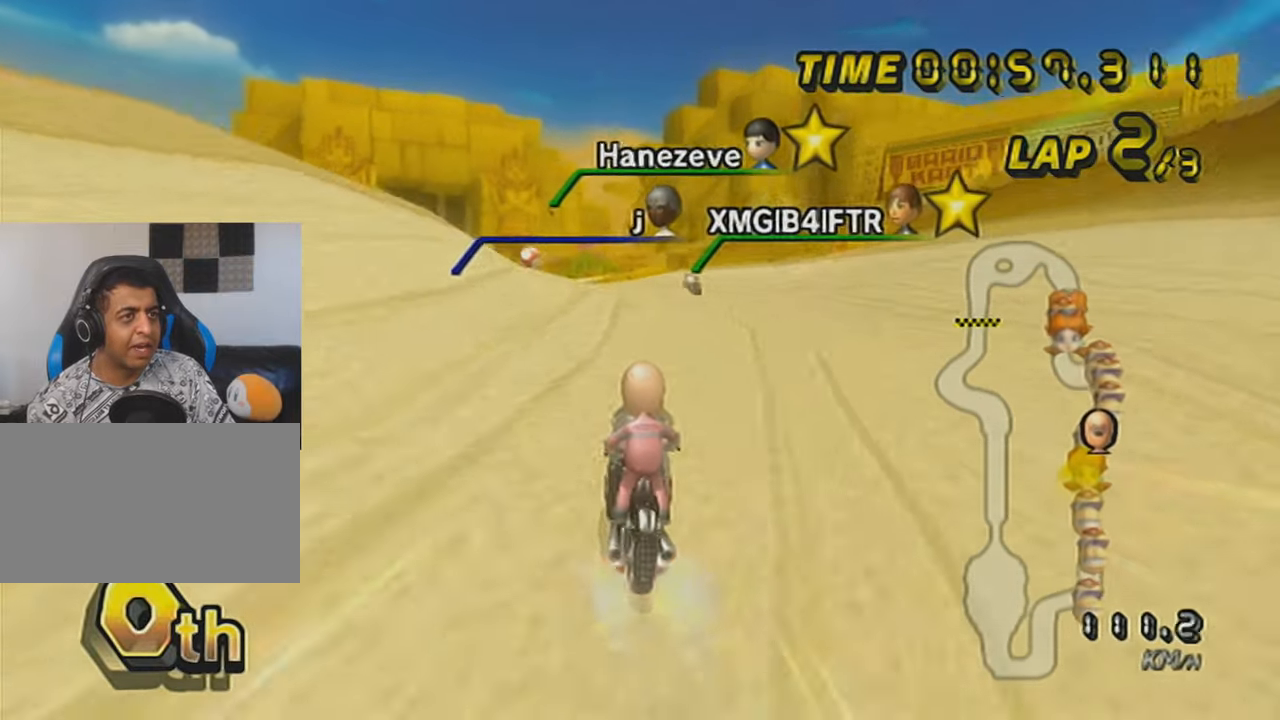
{"buttons": ["A"], "left_stick": "center", "events": [[117, "DPAD_UP", "up"], [151, "left_stick", "center"], [217, "DPAD_UP", "down"], [301, "DPAD_UP", "up"], [434, "DPAD_UP", "down"], [484, "DPAD_UP", "up"]]}
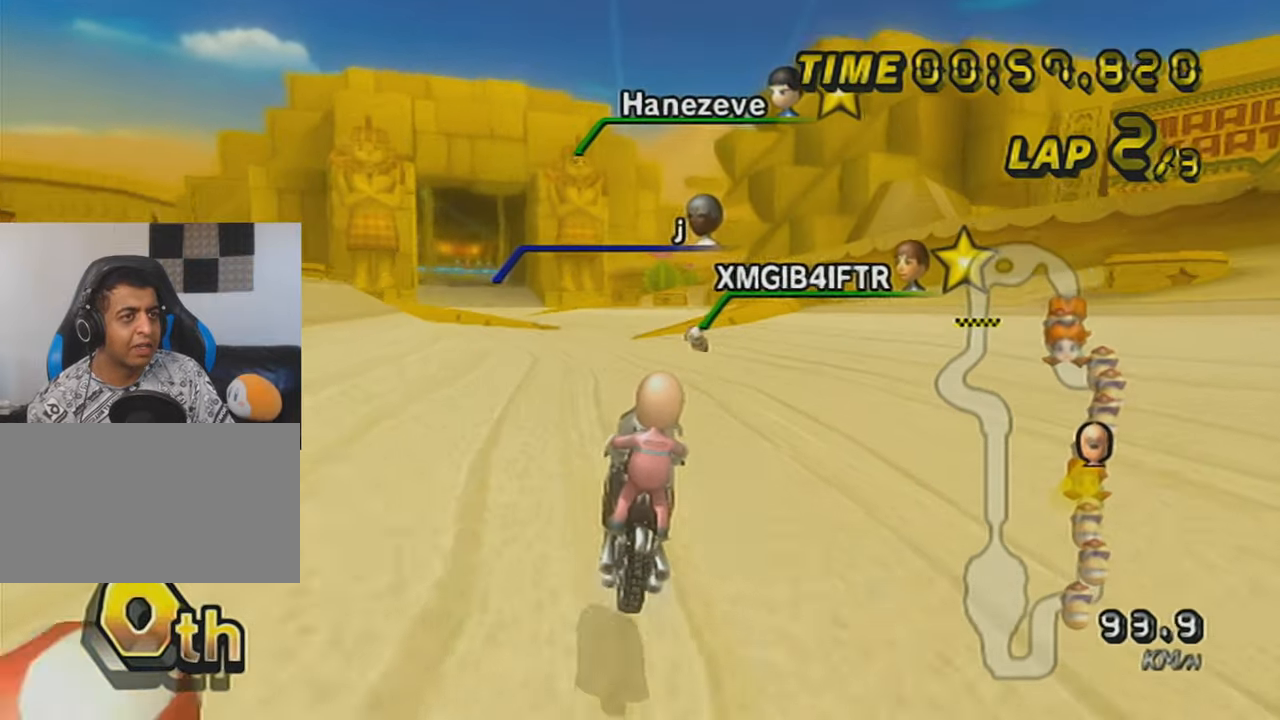
{"buttons": ["A", "R1"], "left_stick": "left", "events": [[83, "DPAD_UP", "down"], [183, "DPAD_UP", "up"], [367, "R1", "down"], [467, "left_stick", "left"]]}
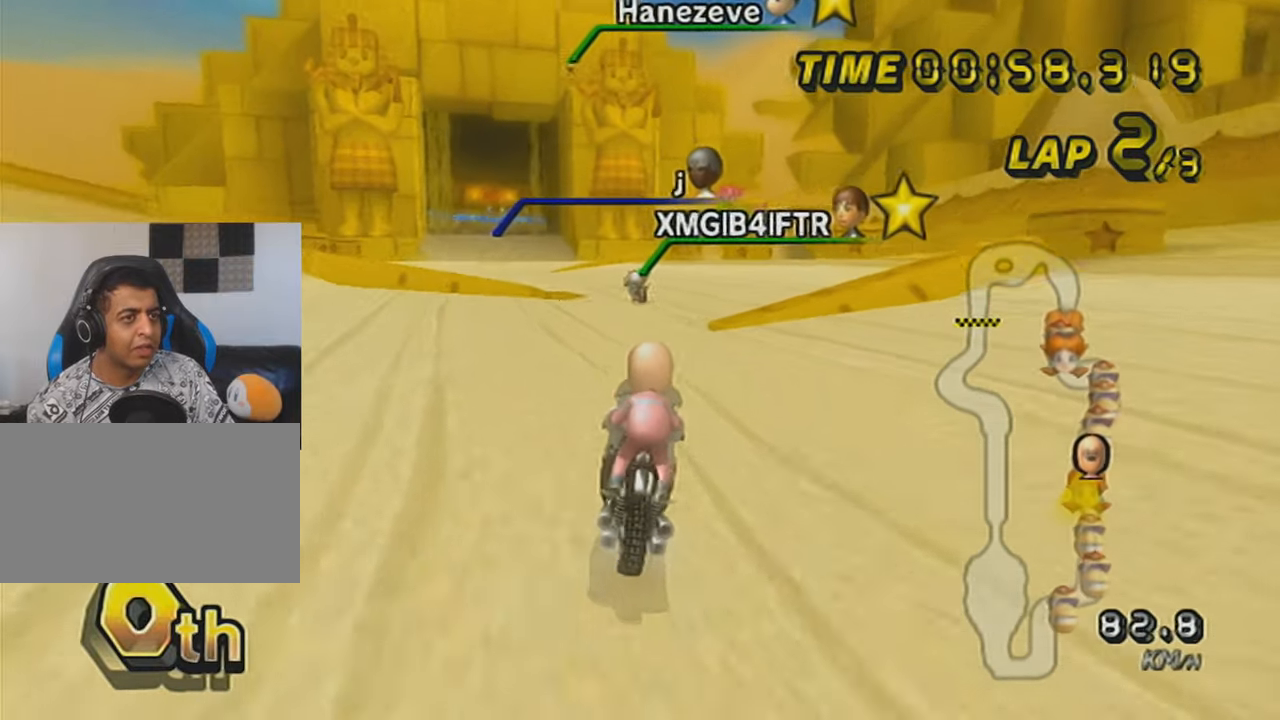
{"buttons": ["A", "DPAD_UP"], "left_stick": "center", "events": [[184, "left_stick", "center"], [217, "R1", "up"], [301, "DPAD_UP", "down"], [401, "DPAD_UP", "up"], [468, "DPAD_UP", "down"]]}
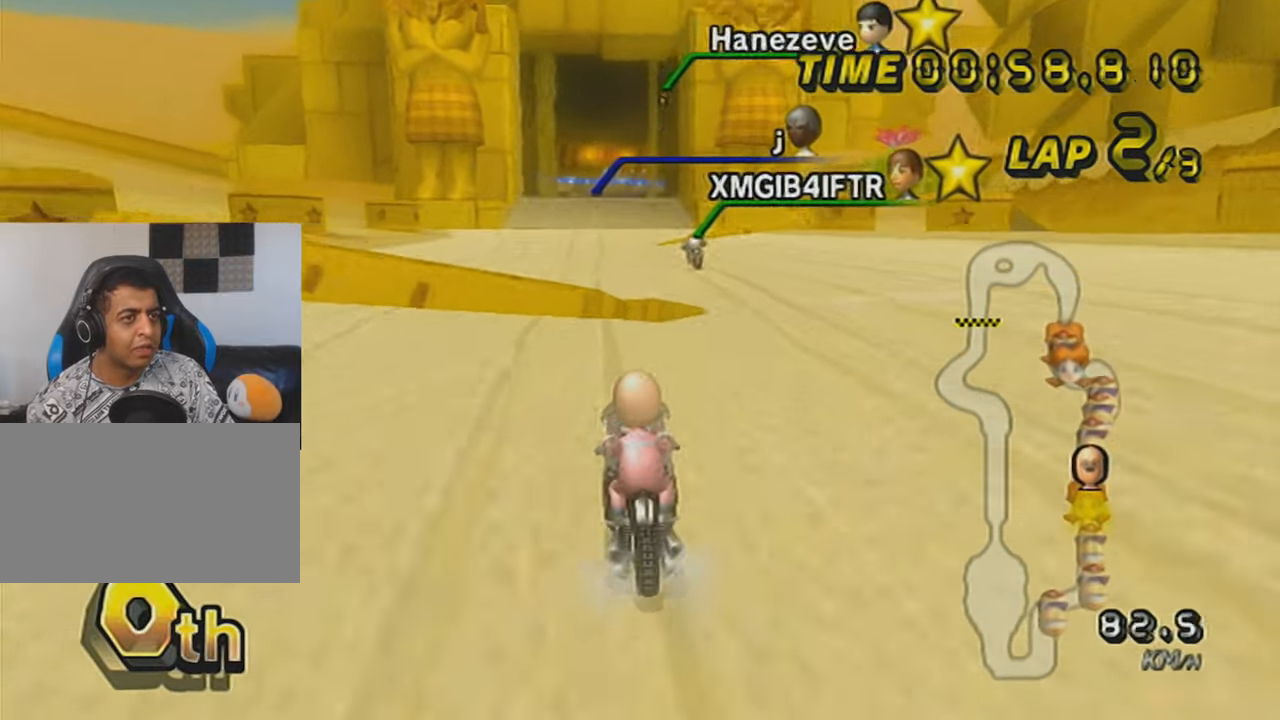
{"buttons": ["A"], "left_stick": "center", "events": [[50, "DPAD_UP", "up"], [117, "DPAD_UP", "down"], [150, "DPAD_UP", "up"], [234, "DPAD_UP", "down"], [284, "R1", "down"], [334, "DPAD_UP", "up"], [467, "R1", "up"]]}
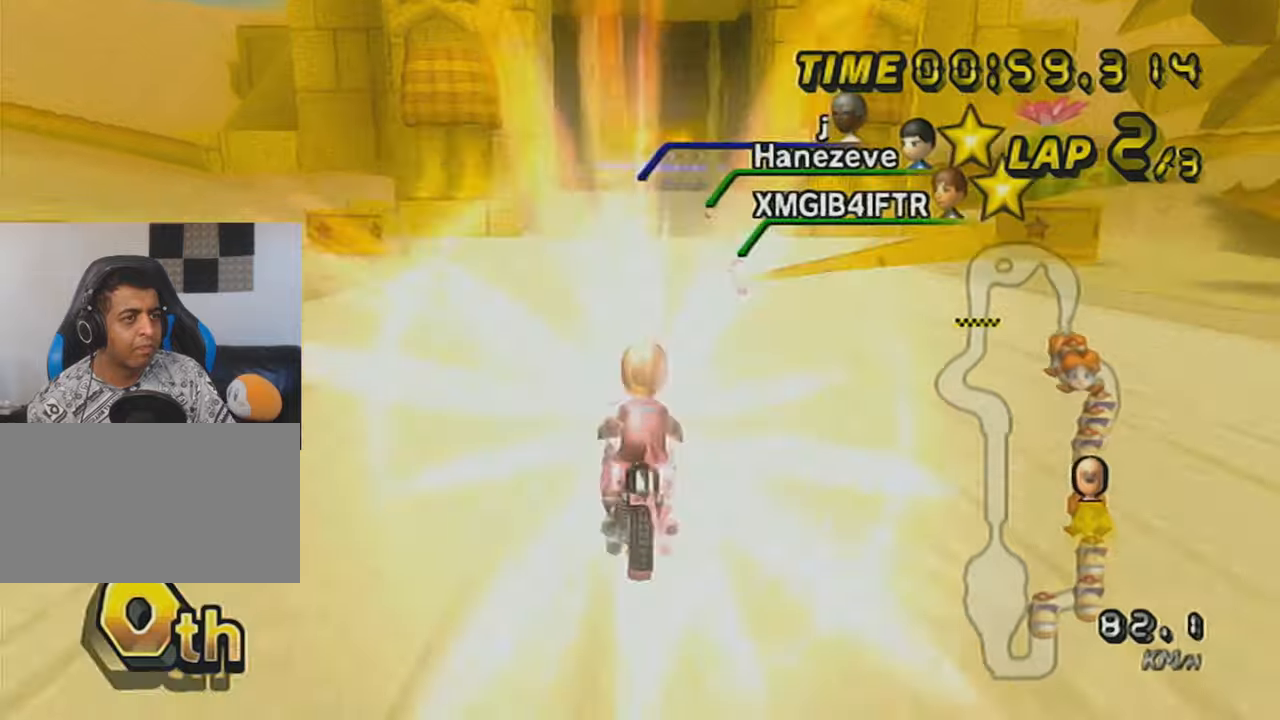
{"buttons": ["A"], "left_stick": "down", "events": [[17, "left_stick", "down"]]}
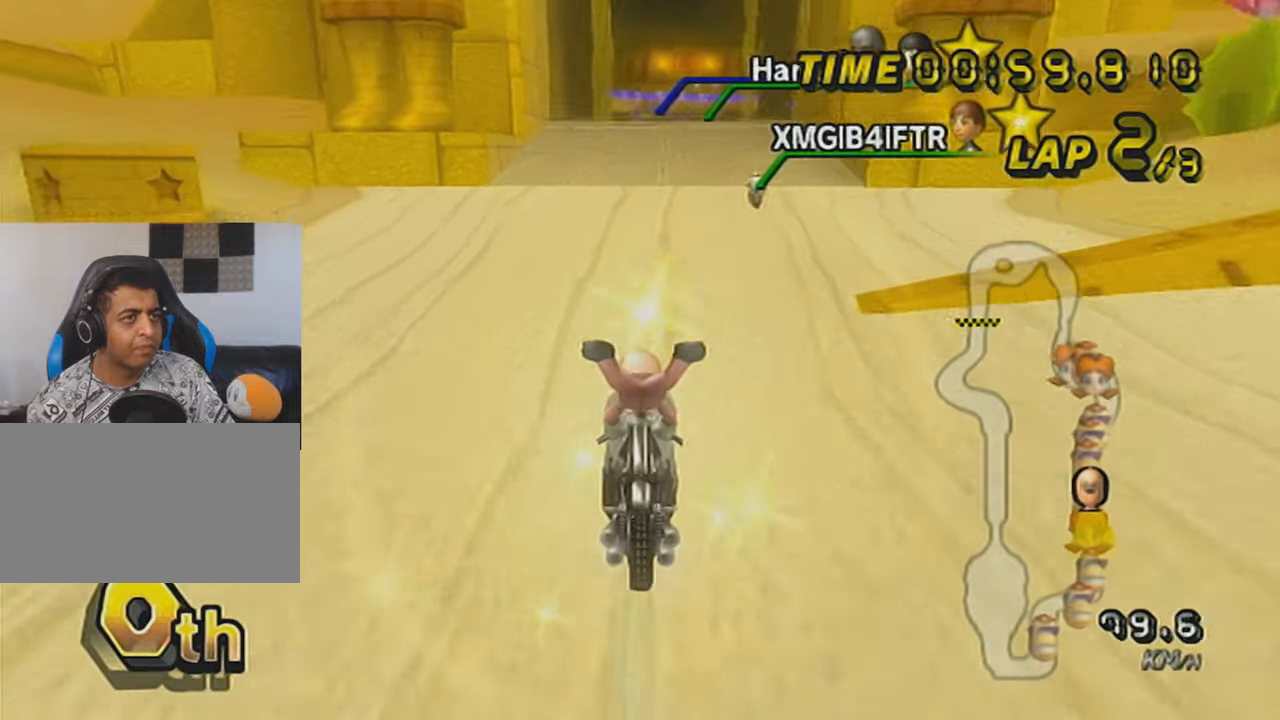
{"buttons": ["A", "DPAD_UP"], "left_stick": "right", "events": [[117, "DPAD_UP", "down"], [117, "left_stick", "center"], [217, "DPAD_UP", "up"], [217, "left_stick", "right"], [300, "DPAD_UP", "down"], [400, "DPAD_UP", "up"], [434, "DPAD_UP", "down"]]}
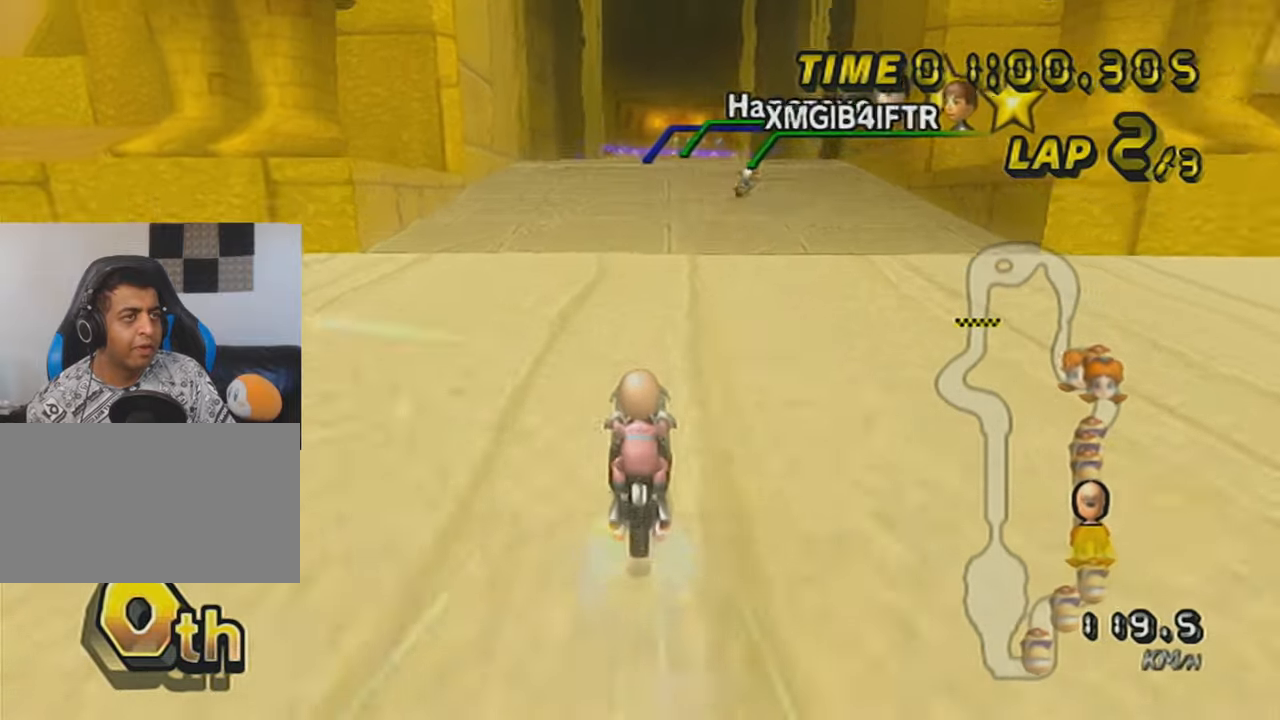
{"buttons": ["A"], "left_stick": "center", "events": [[51, "DPAD_UP", "up"], [301, "left_stick", "center"]]}
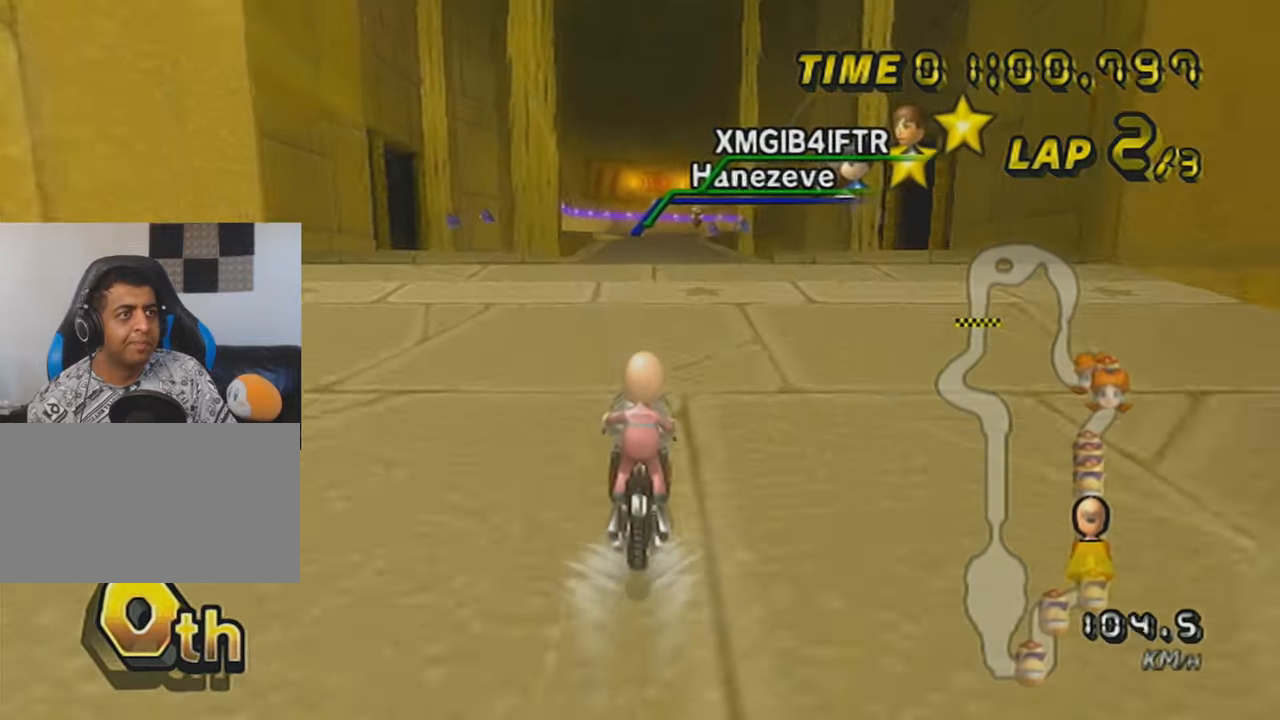
{"buttons": ["A"], "left_stick": "center", "events": [[267, "X", "down"], [467, "X", "up"]]}
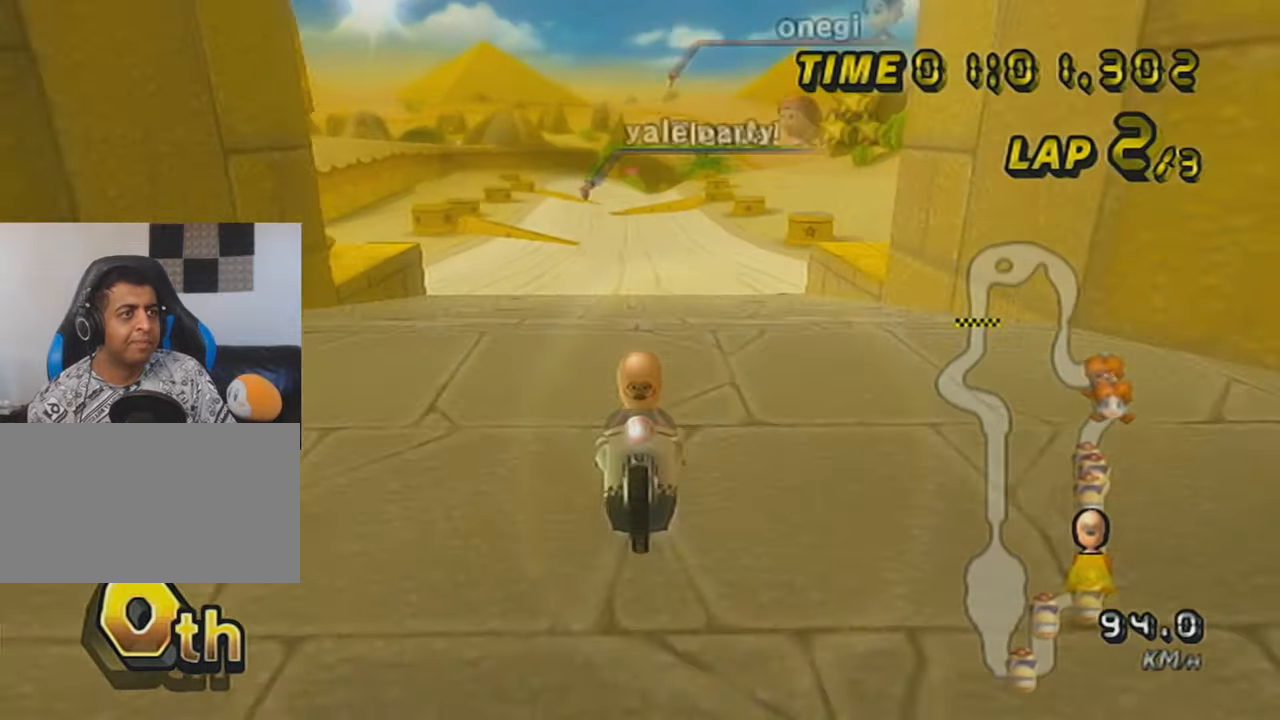
{"buttons": ["A", "DPAD_UP"], "left_stick": "center", "events": [[151, "DPAD_UP", "down"], [267, "DPAD_UP", "up"], [334, "DPAD_UP", "down"], [401, "DPAD_UP", "up"], [468, "DPAD_UP", "down"]]}
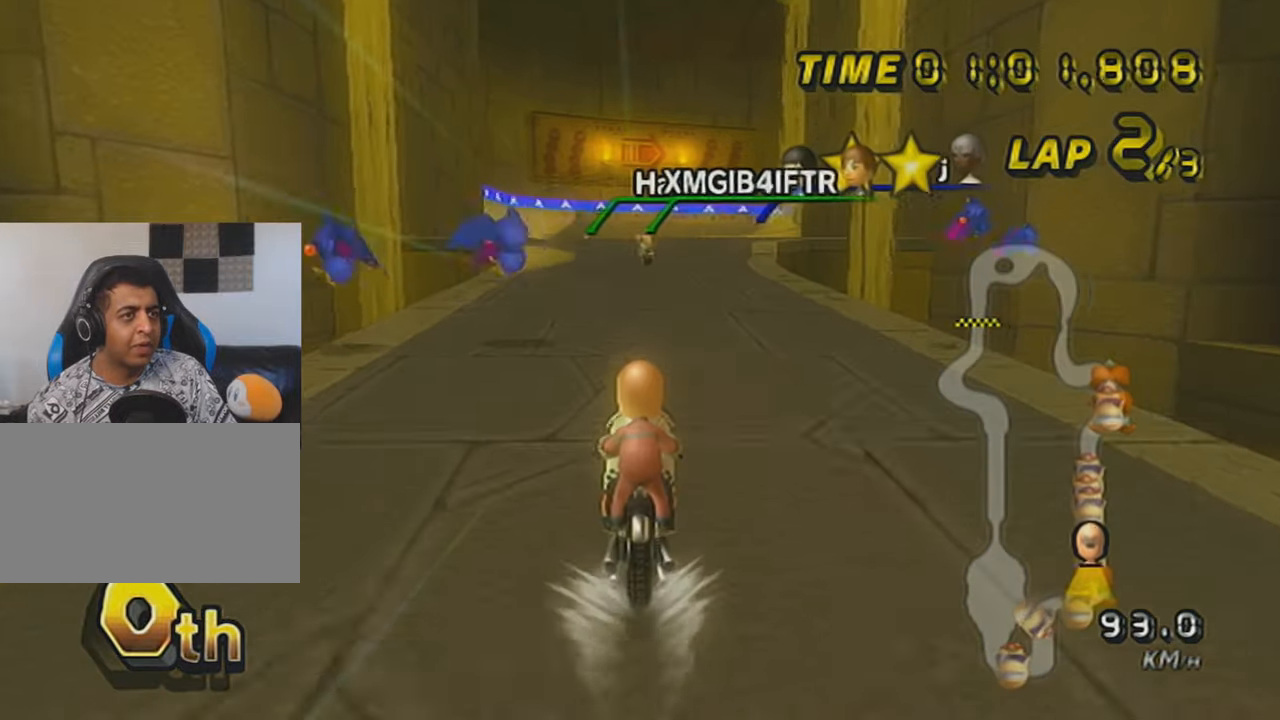
{"buttons": ["A", "R1"], "left_stick": "up-right", "events": [[83, "DPAD_UP", "up"], [434, "R1", "down"], [434, "left_stick", "up-left"], [500, "left_stick", "up-right"]]}
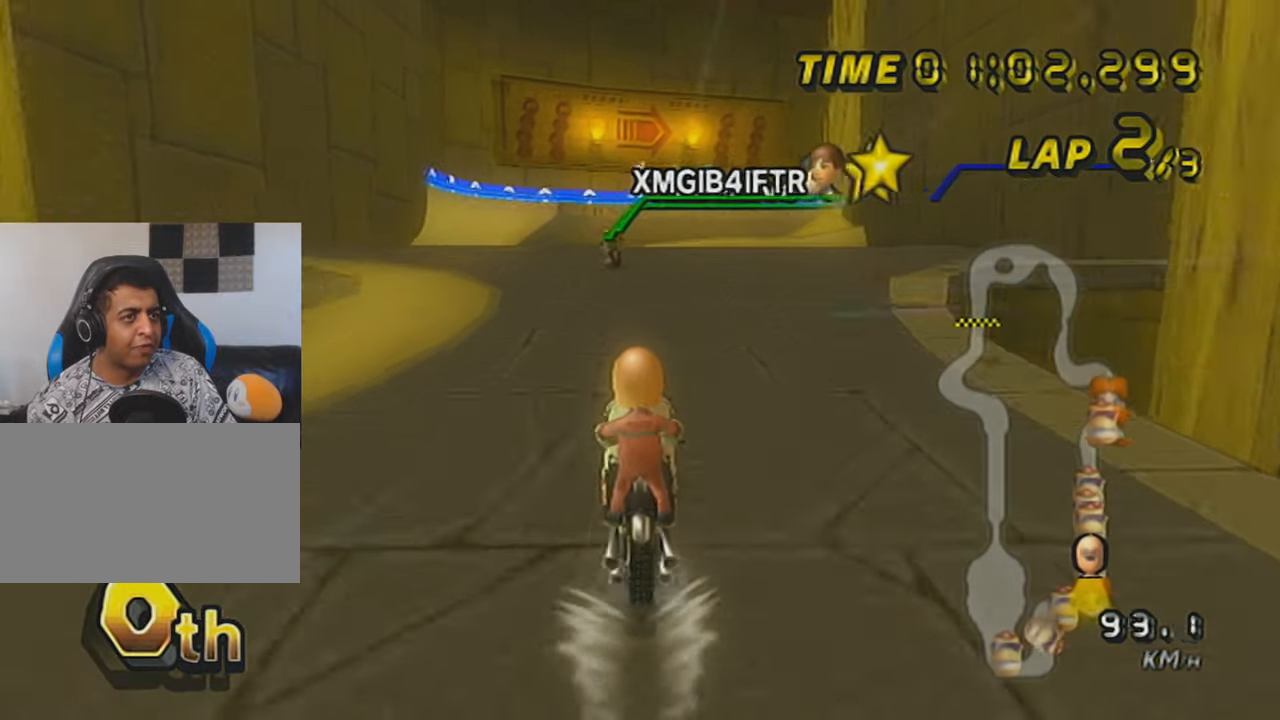
{"buttons": ["A", "R1"], "left_stick": "center", "events": [[17, "left_stick", "right"], [151, "left_stick", "left"], [401, "R1", "up"], [401, "left_stick", "center"], [434, "R1", "down"]]}
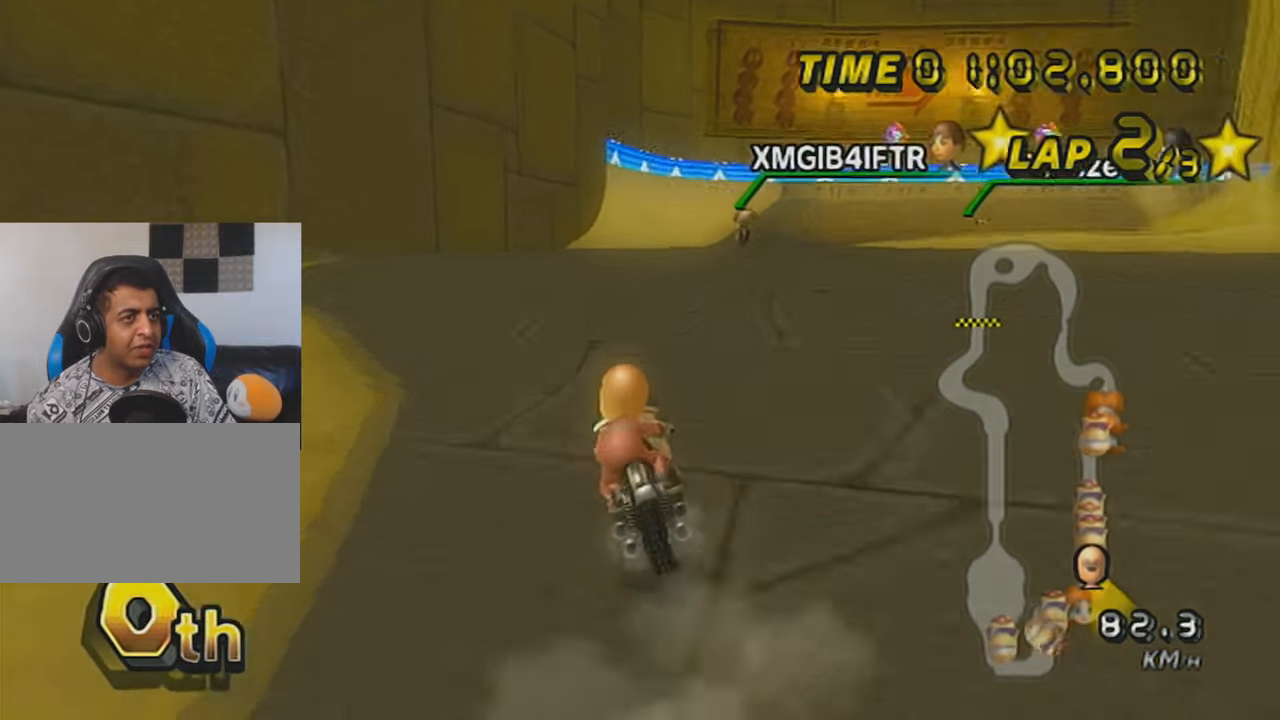
{"buttons": ["A", "R1"], "left_stick": "left", "events": [[83, "left_stick", "up-right"], [367, "left_stick", "left"]]}
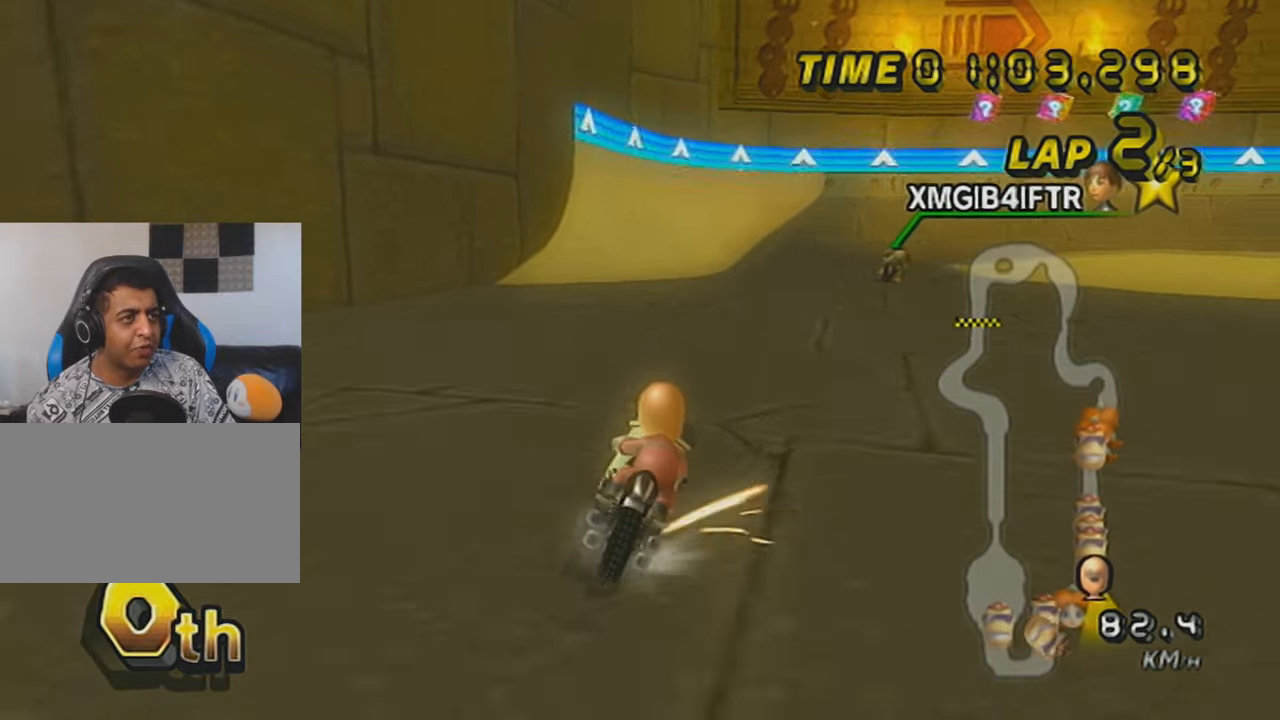
{"buttons": ["A", "R1"], "left_stick": "left", "events": [[184, "X", "down"], [301, "X", "up"]]}
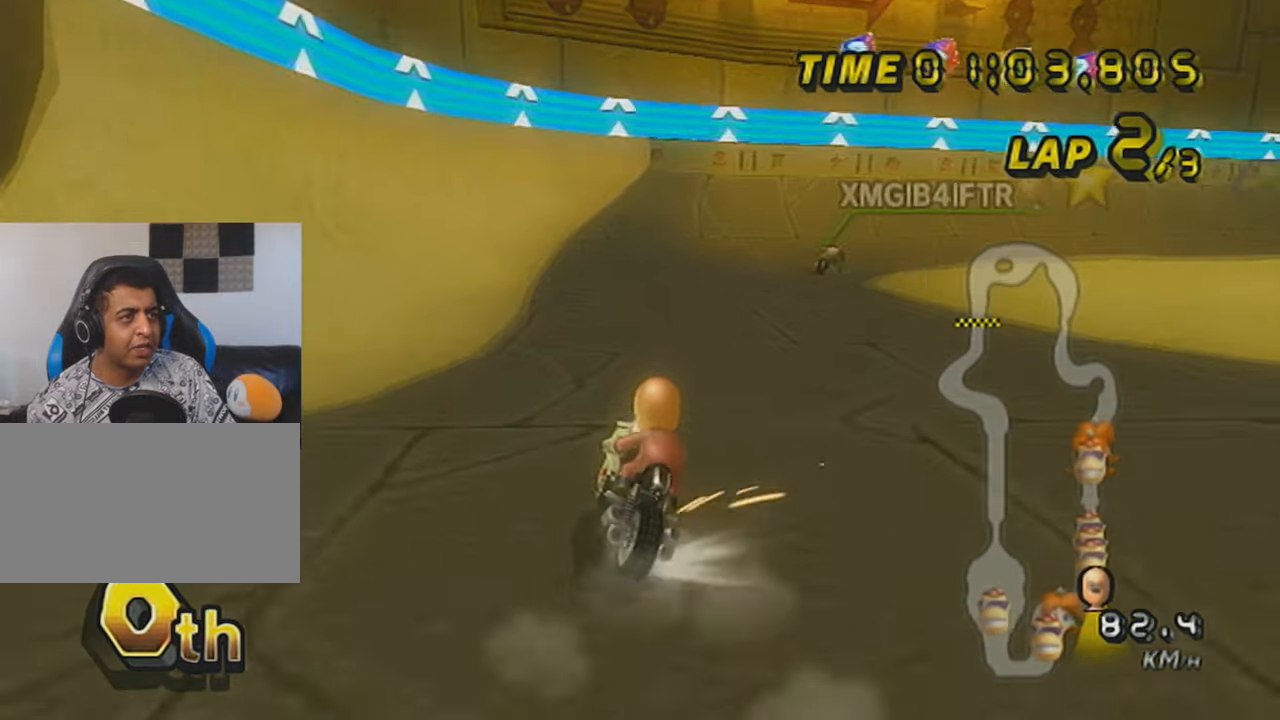
{"buttons": ["A", "R1"], "left_stick": "up-right", "events": [[150, "left_stick", "up"], [250, "left_stick", "right"], [400, "left_stick", "up-right"]]}
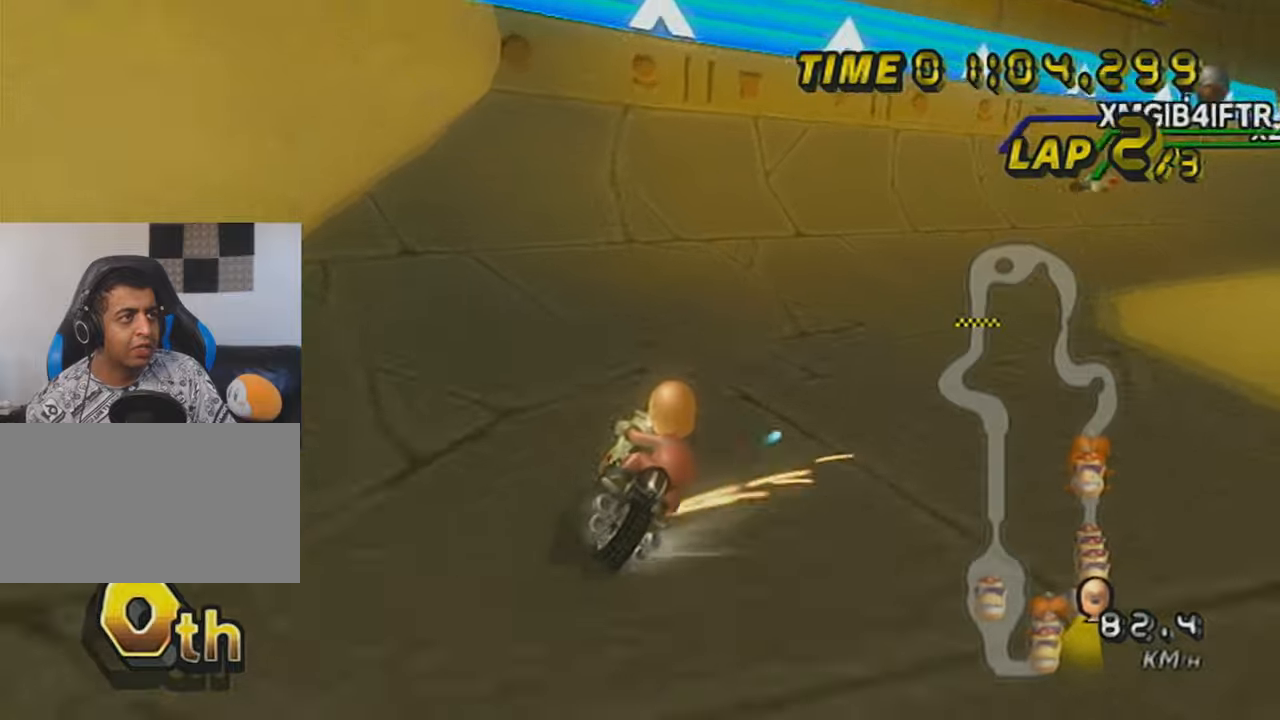
{"buttons": ["A"], "left_stick": "center", "events": [[151, "left_stick", "left"], [368, "left_stick", "center"], [434, "R1", "up"]]}
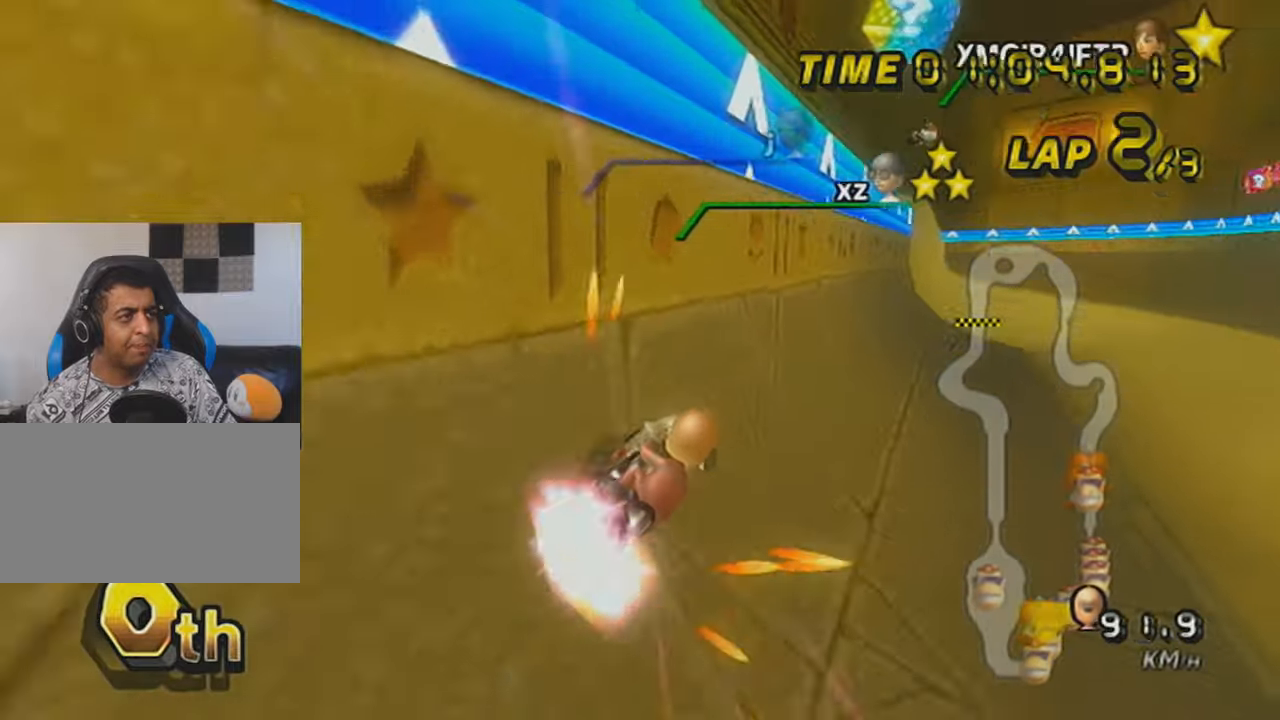
{"buttons": ["A"], "left_stick": "left", "events": [[17, "left_stick", "left"], [50, "DPAD_UP", "down"], [150, "DPAD_UP", "up"], [183, "DPAD_UP", "down"], [267, "DPAD_UP", "up"], [334, "DPAD_UP", "down"], [434, "DPAD_UP", "up"]]}
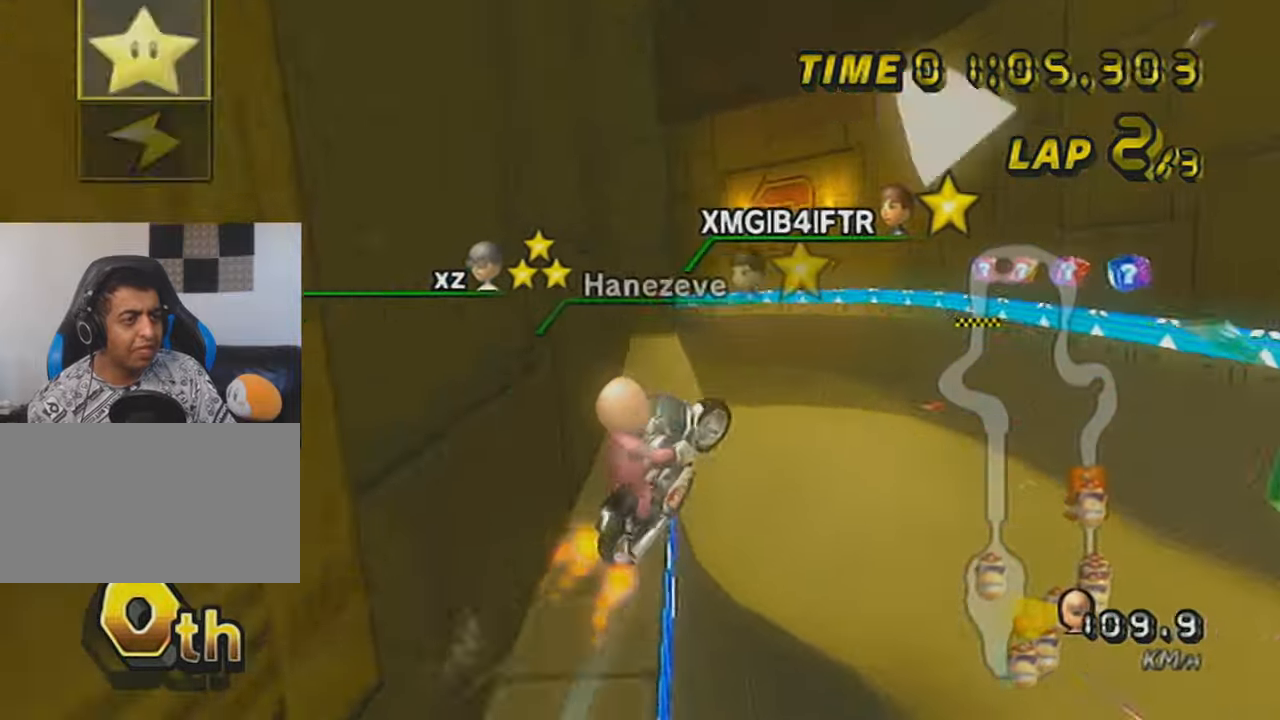
{"buttons": ["A"], "left_stick": "left", "events": []}
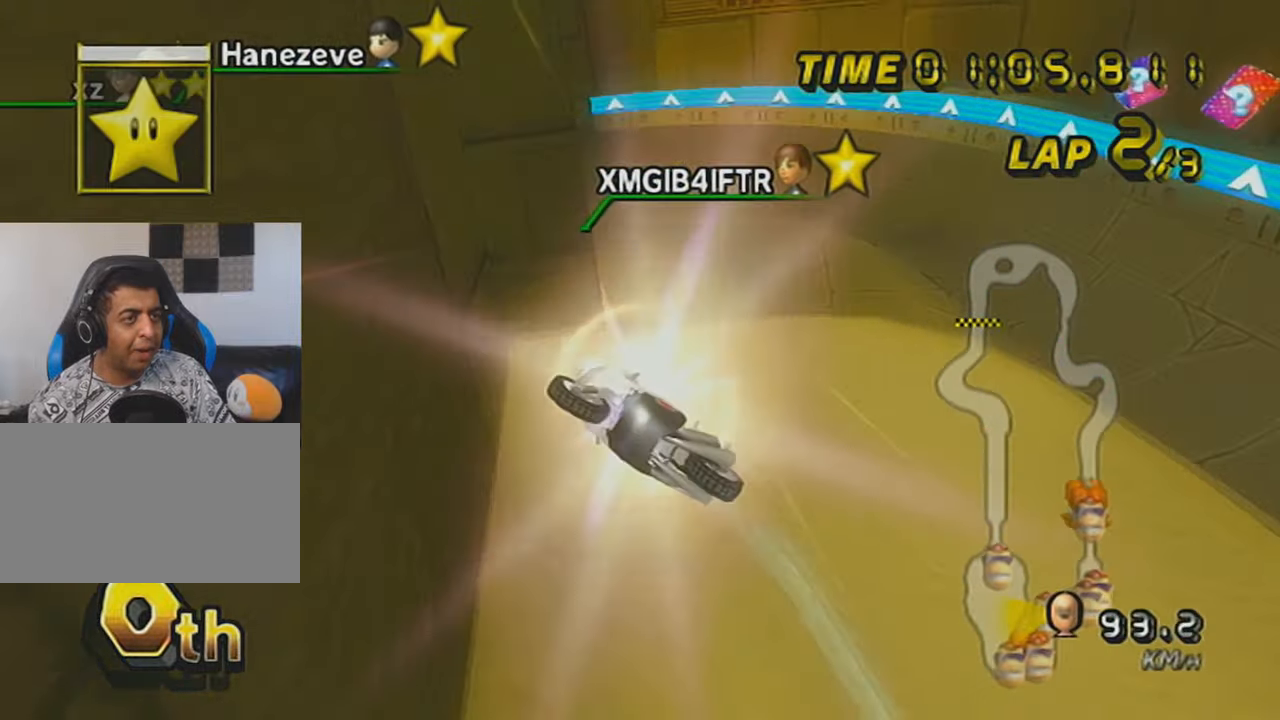
{"buttons": ["A", "L1"], "left_stick": "left", "events": [[317, "DPAD_DOWN", "down"], [400, "L1", "down"], [500, "DPAD_DOWN", "up"]]}
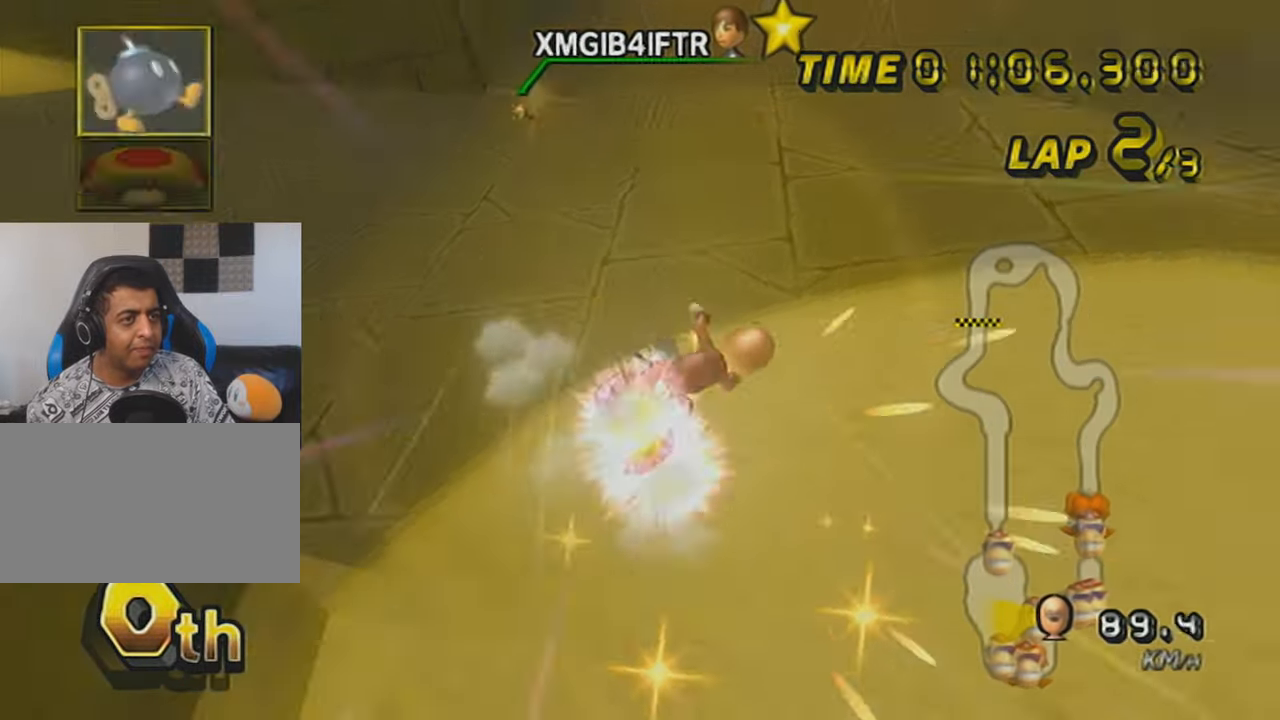
{"buttons": ["A"], "left_stick": "left", "events": [[51, "L1", "up"]]}
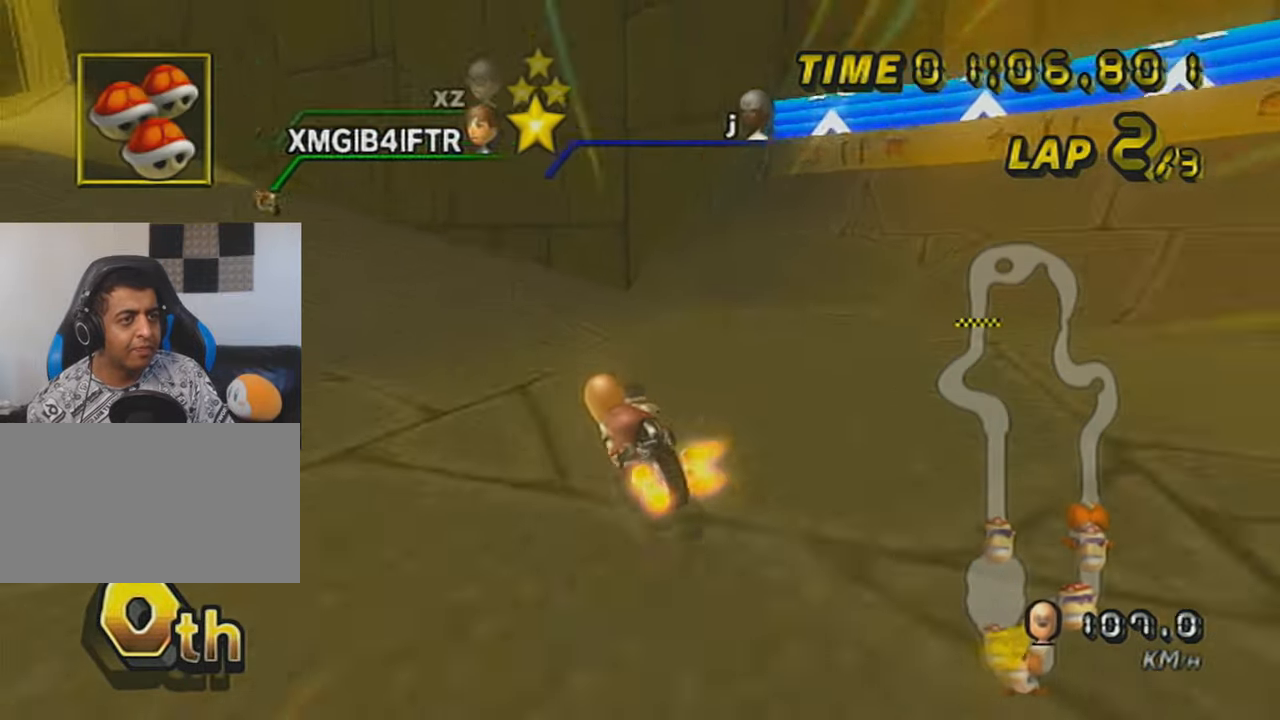
{"buttons": ["A", "DPAD_UP"], "left_stick": "center", "events": [[467, "DPAD_UP", "down"], [467, "left_stick", "center"]]}
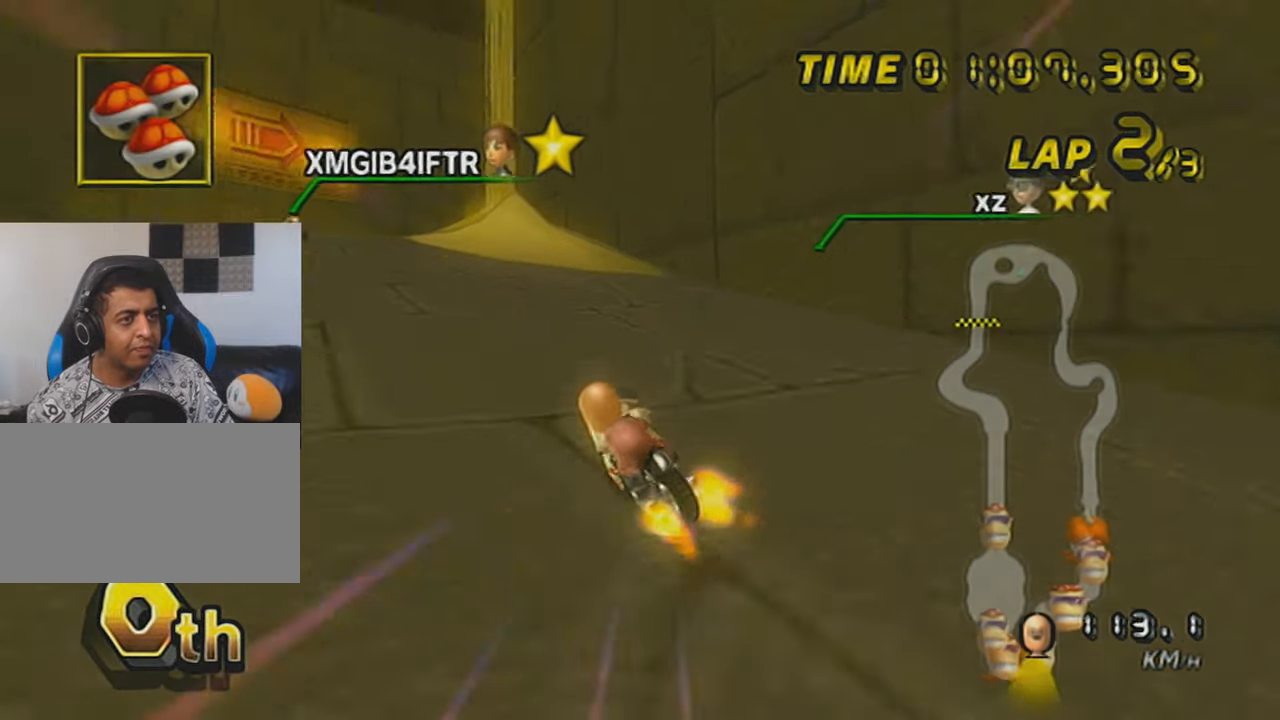
{"buttons": ["A", "R1"], "left_stick": "up-right", "events": [[17, "DPAD_UP", "up"], [67, "DPAD_UP", "down"], [167, "DPAD_UP", "up"], [301, "R1", "down"], [501, "left_stick", "up-right"]]}
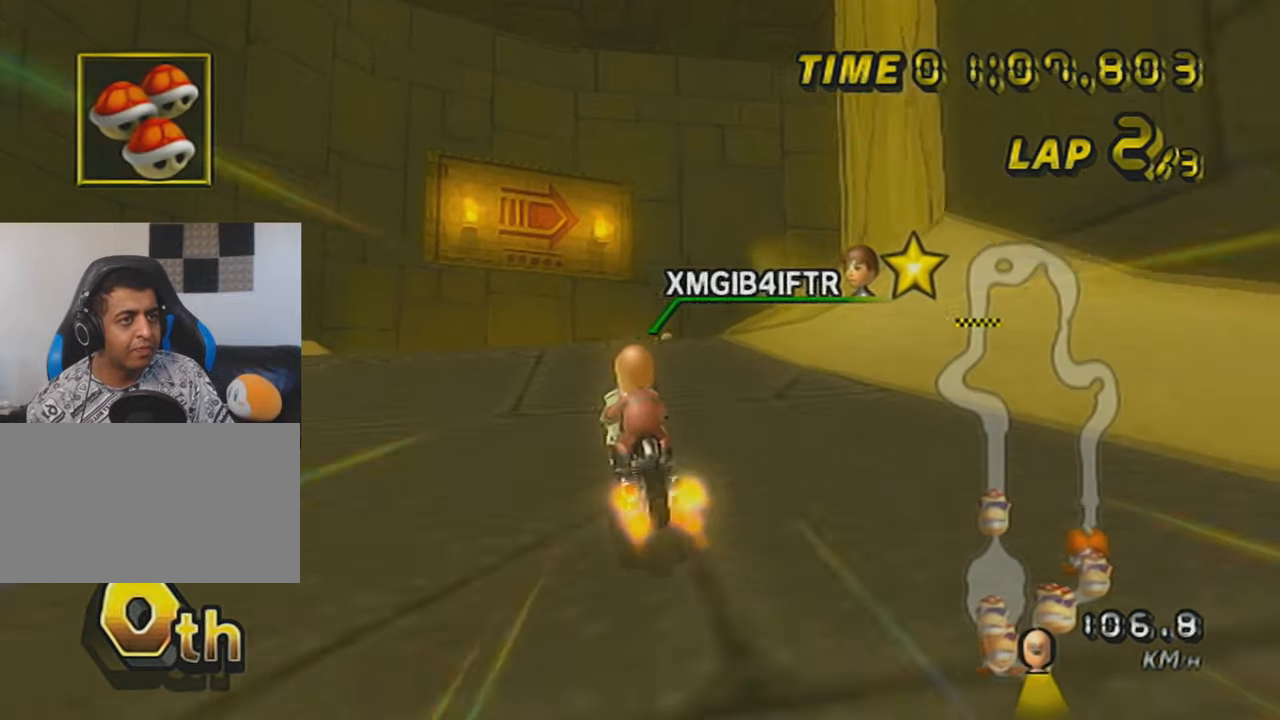
{"buttons": ["A", "R1"], "left_stick": "right", "events": [[300, "left_stick", "right"]]}
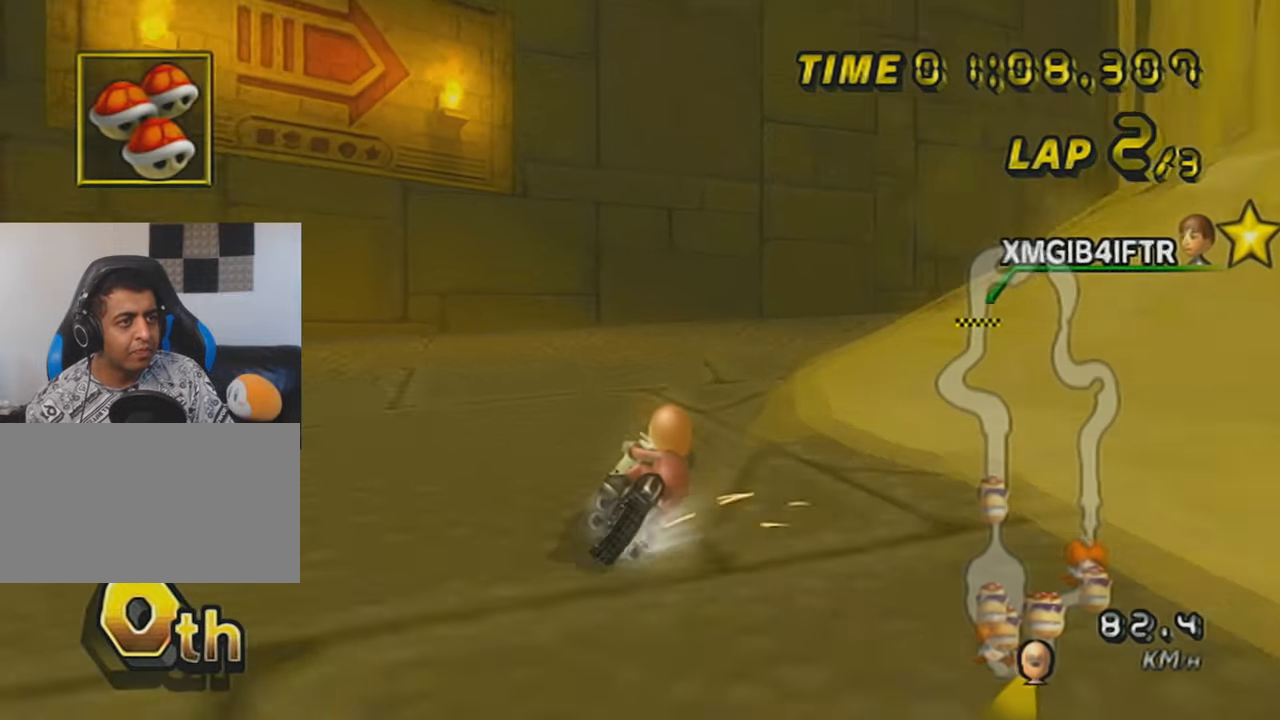
{"buttons": ["A", "R1"], "left_stick": "down-right", "events": [[217, "L1", "down"], [217, "left_stick", "down-right"], [501, "L1", "up"]]}
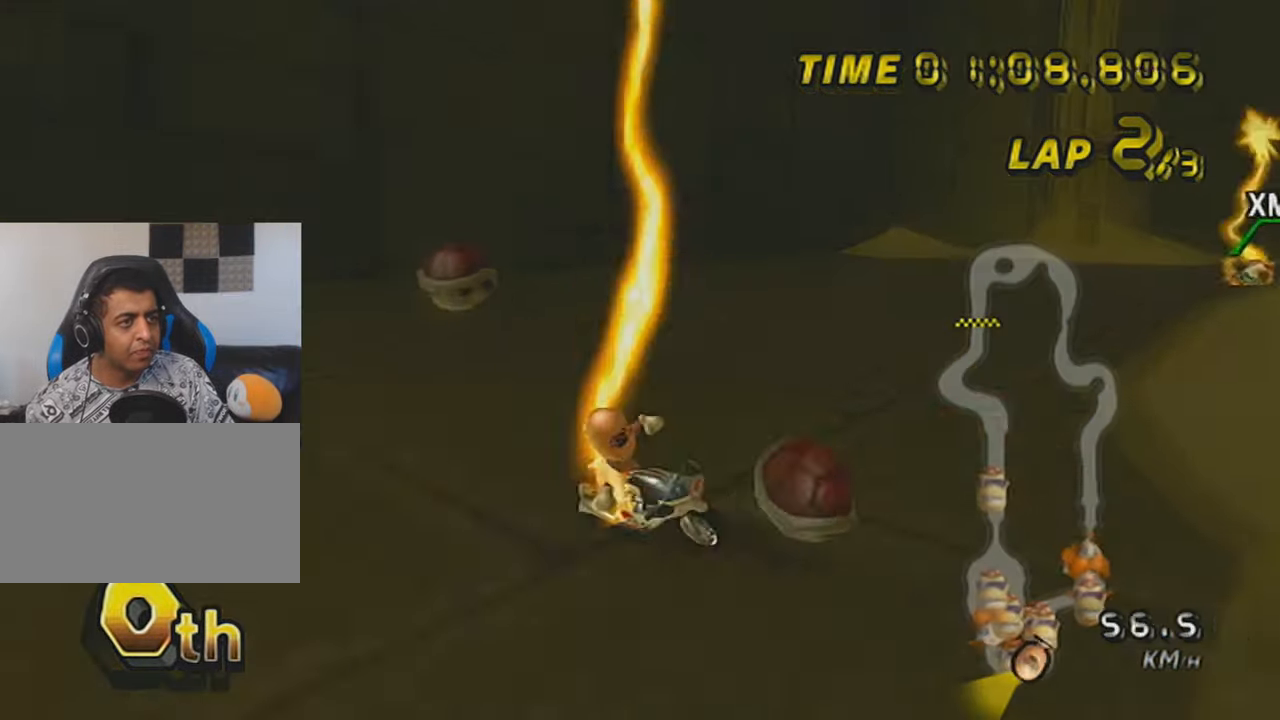
{"buttons": ["A", "X"], "left_stick": "right", "events": [[67, "left_stick", "right"], [284, "R1", "up"], [467, "X", "down"]]}
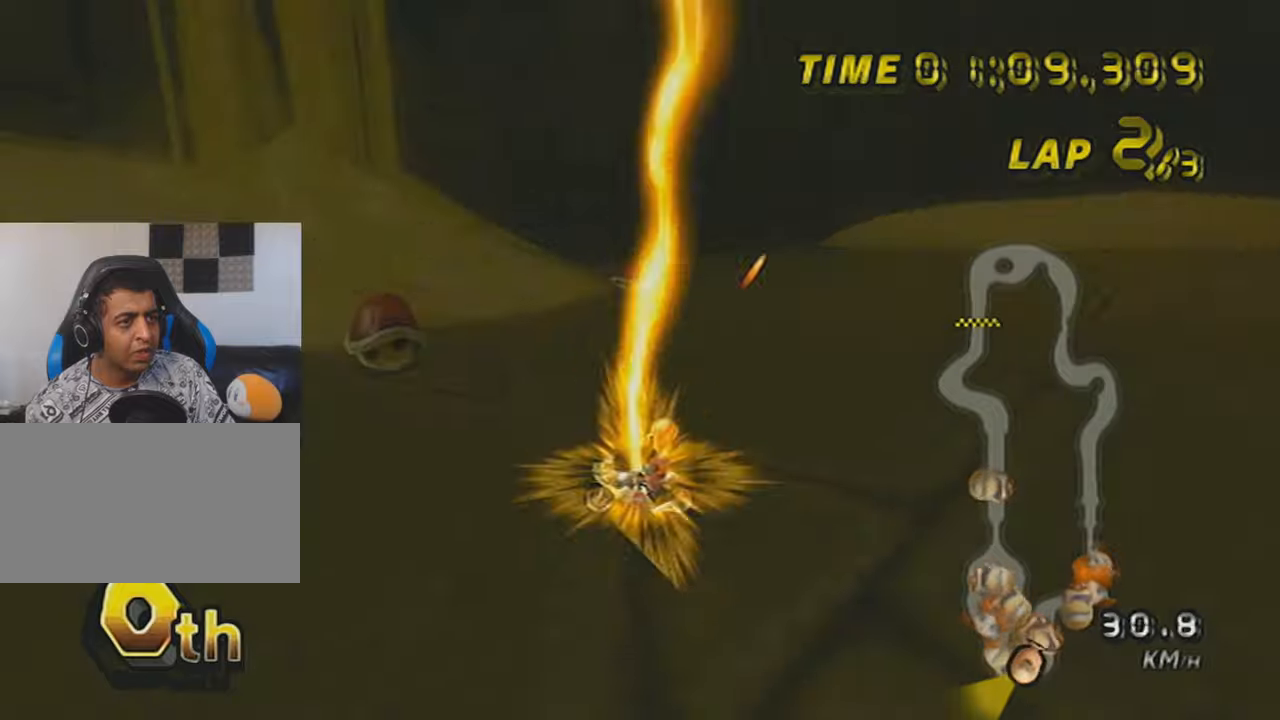
{"buttons": ["A", "X"], "left_stick": "right", "events": [[167, "X", "up"], [384, "X", "down"]]}